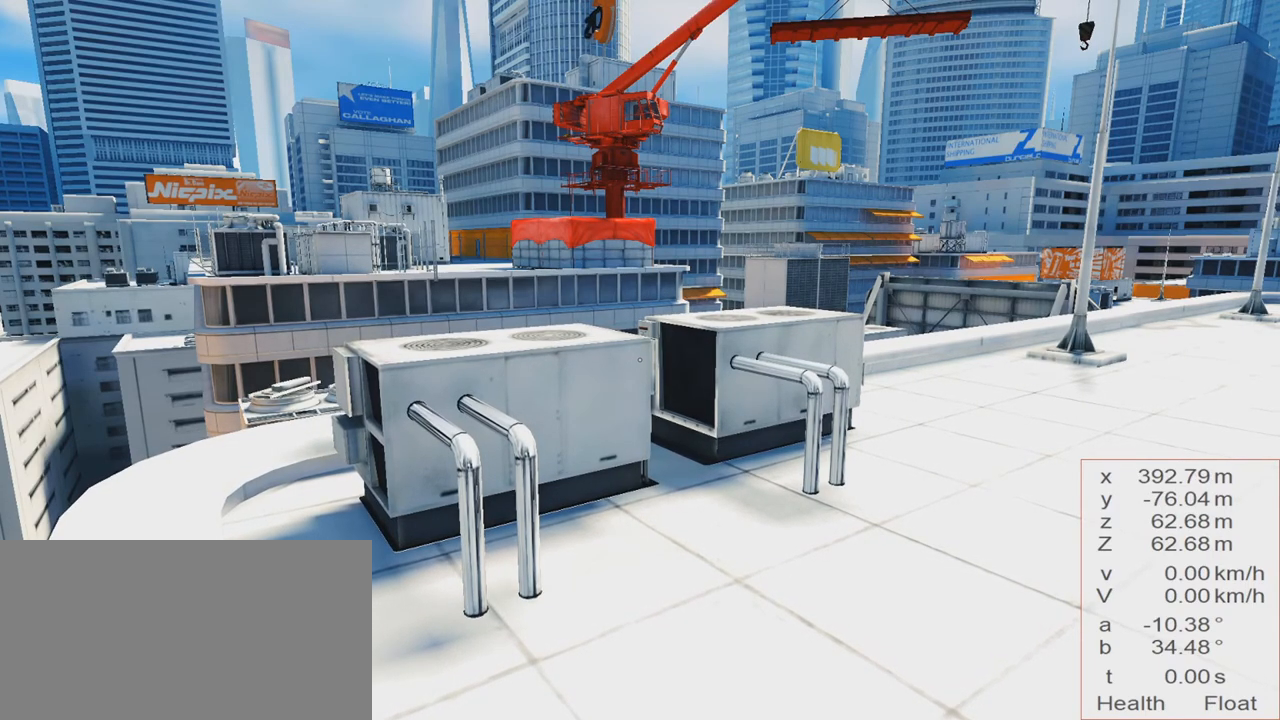
Gameplay with keyboard; each line is a JSON object with the keys held at the frame after it. "events" lists presses ("down") and releases ("up") of "1", "2", "3", "5", "a", "alt", "ctrl", "d", "e", "escape", "f", "grab", "jump", "kick", "q", "r", "return", "s", "shift", "space", "tab", "use" and "w" between this image and that frame as [ms after this image, input, new state], when the widget could be followed in between. No other keys are recorded. Mouse input is not recorded. Key names are as the overlay labels them; some are game actions (e.g. jump) rather than physical keys.
{"keys": ["w"], "events": [[100, "w", "down"]]}
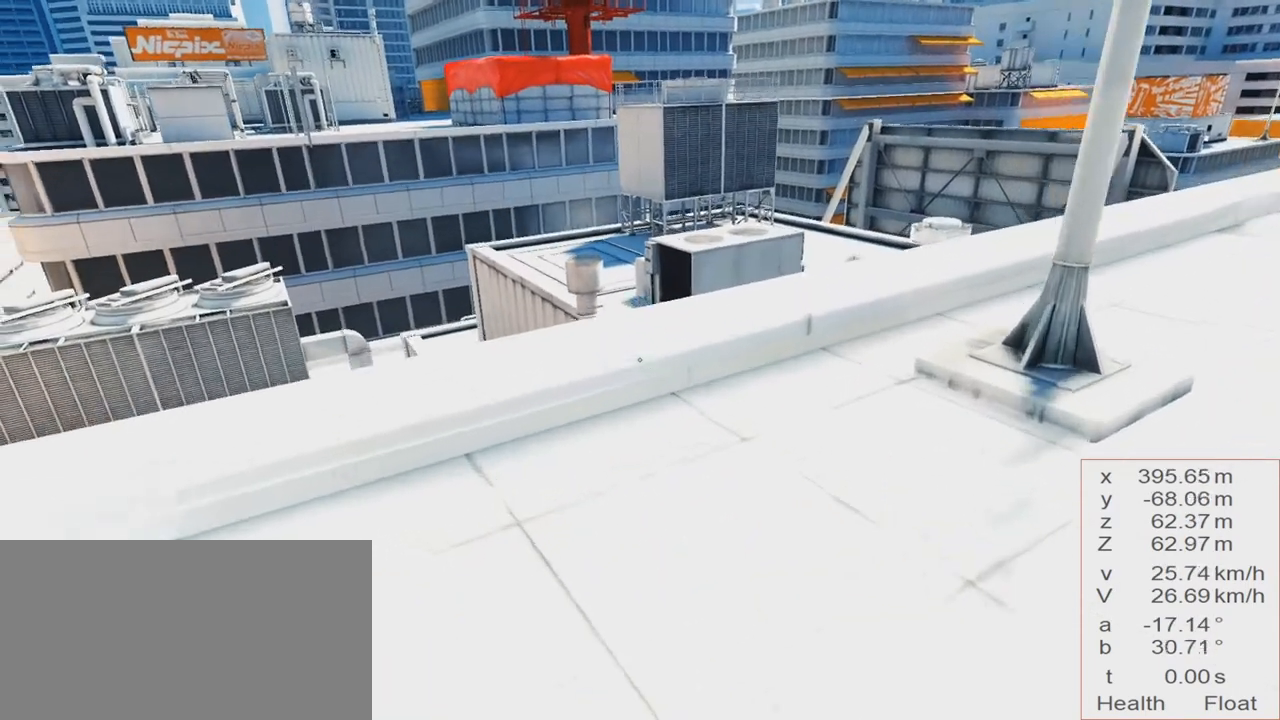
{"keys": ["w"], "events": [[317, "space", "down"], [400, "space", "up"]]}
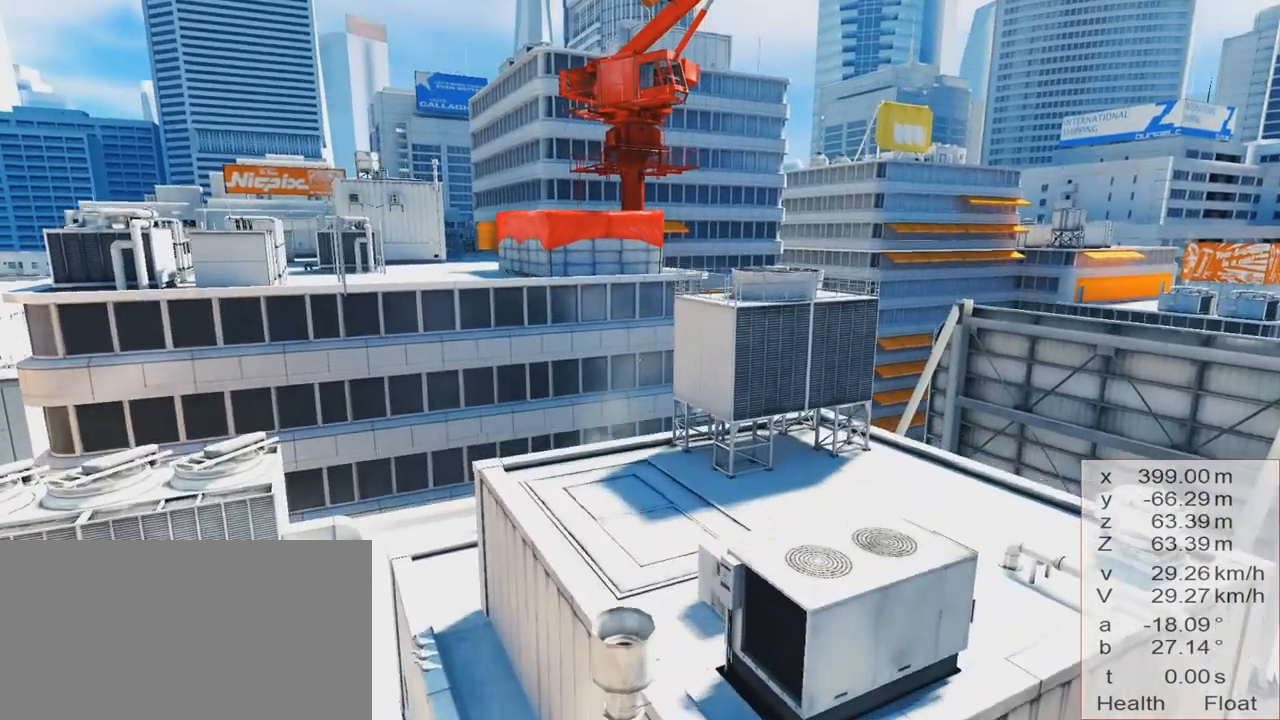
{"keys": ["w"], "events": [[316, "shift", "down"], [417, "shift", "up"]]}
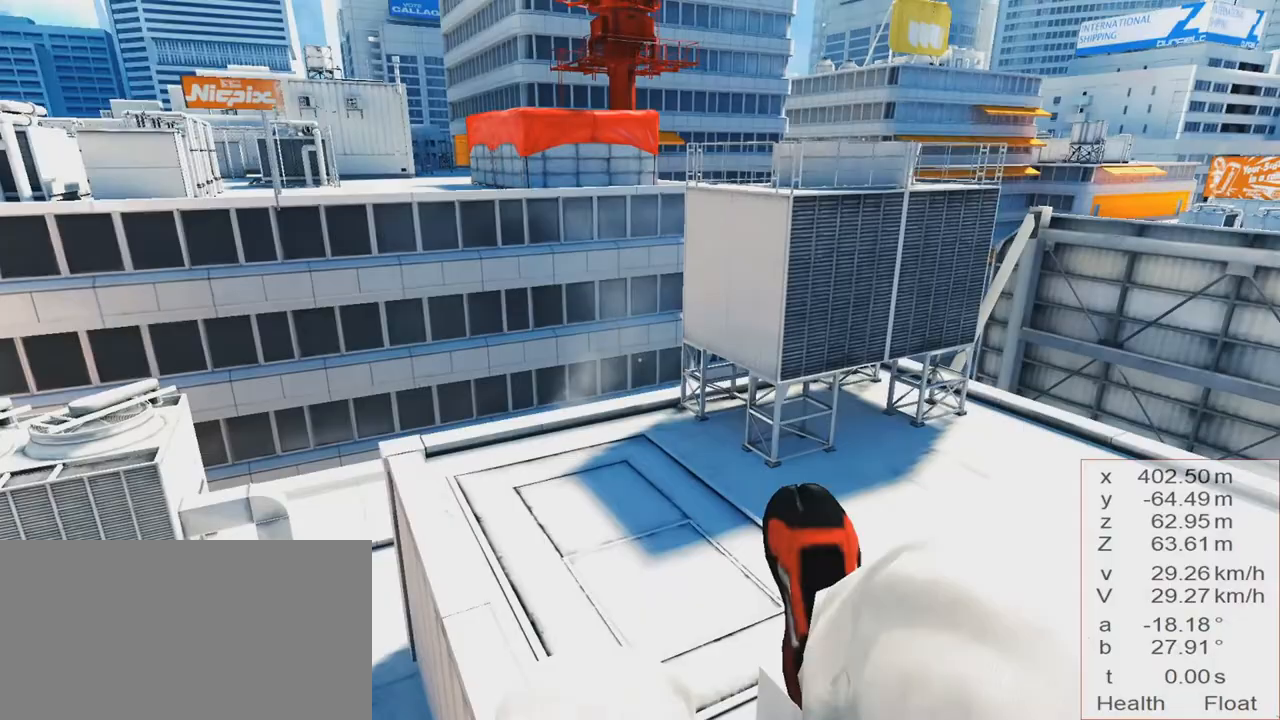
{"keys": ["r", "w"], "events": [[384, "r", "down"]]}
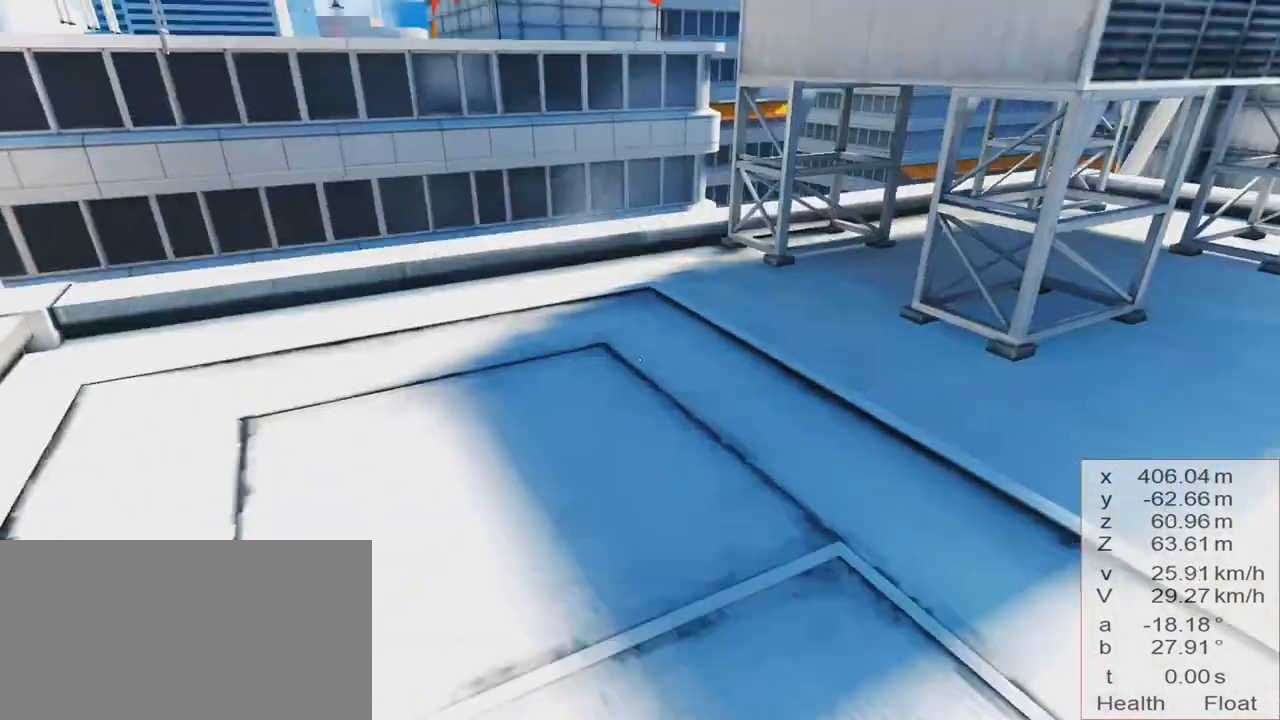
{"keys": ["w"], "events": [[34, "r", "up"]]}
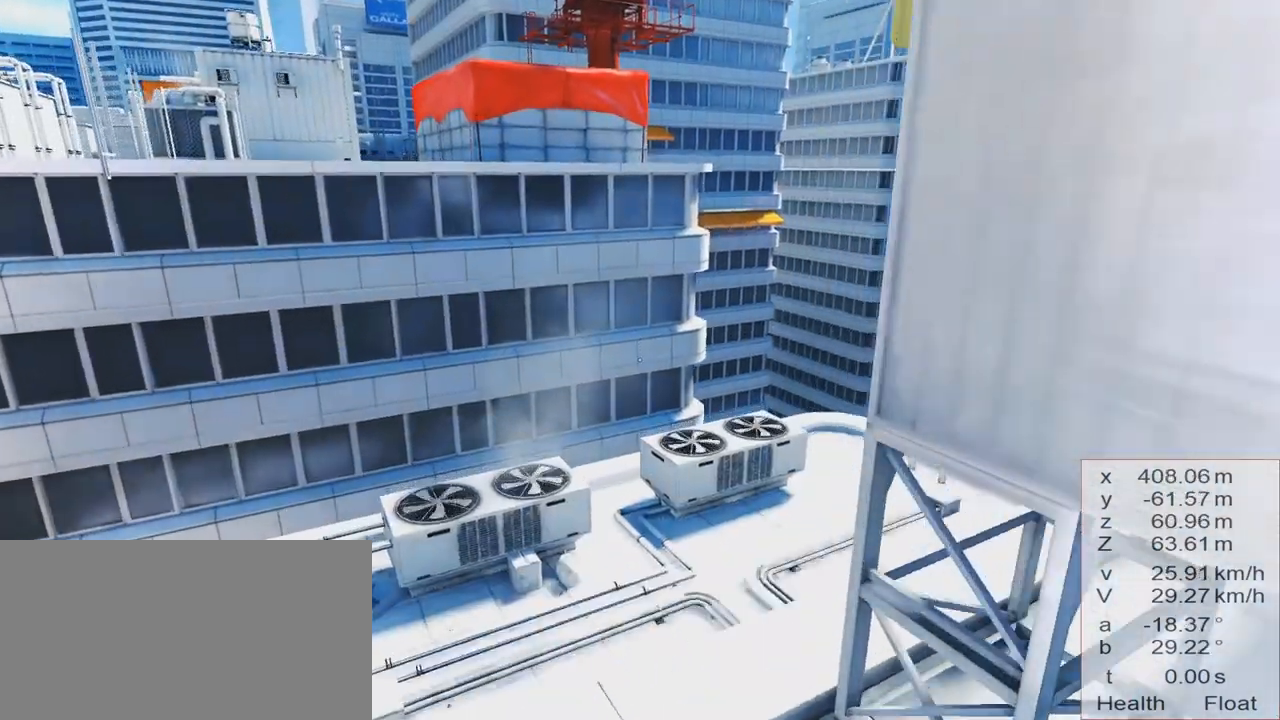
{"keys": ["w"], "events": [[284, "space", "down"], [317, "space", "up"]]}
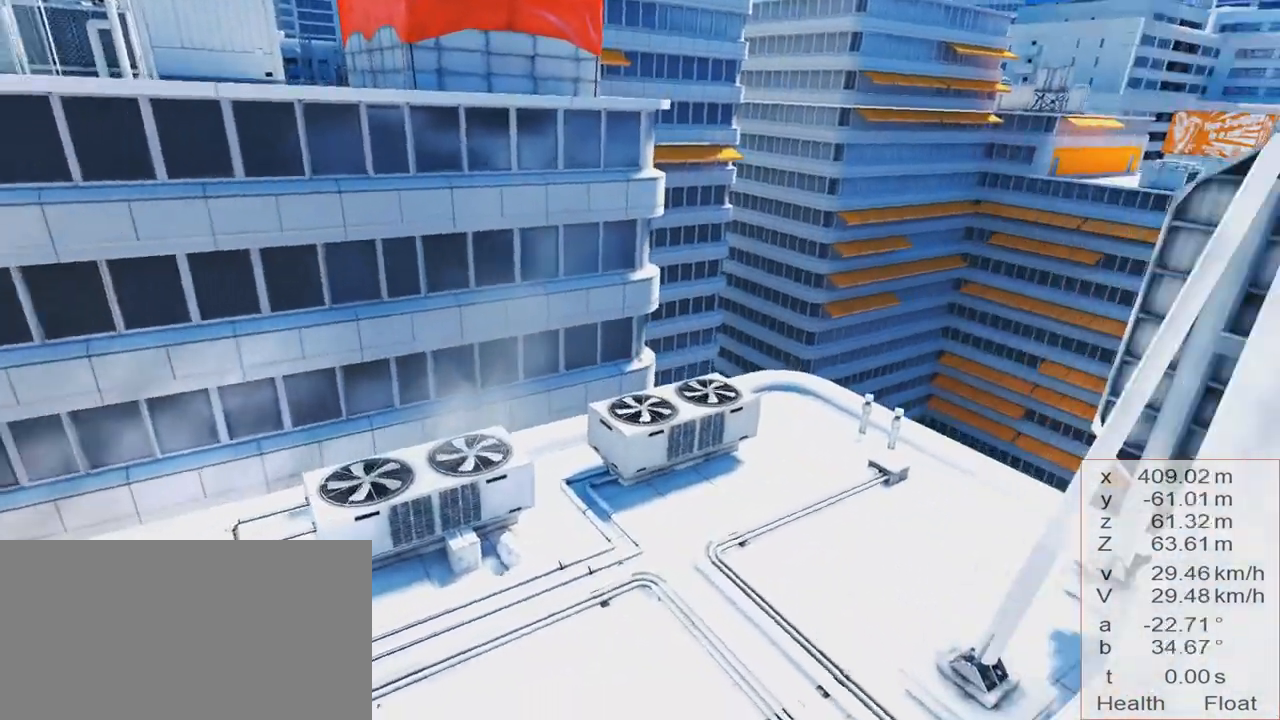
{"keys": ["w"], "events": [[367, "kick", "down"], [467, "kick", "up"]]}
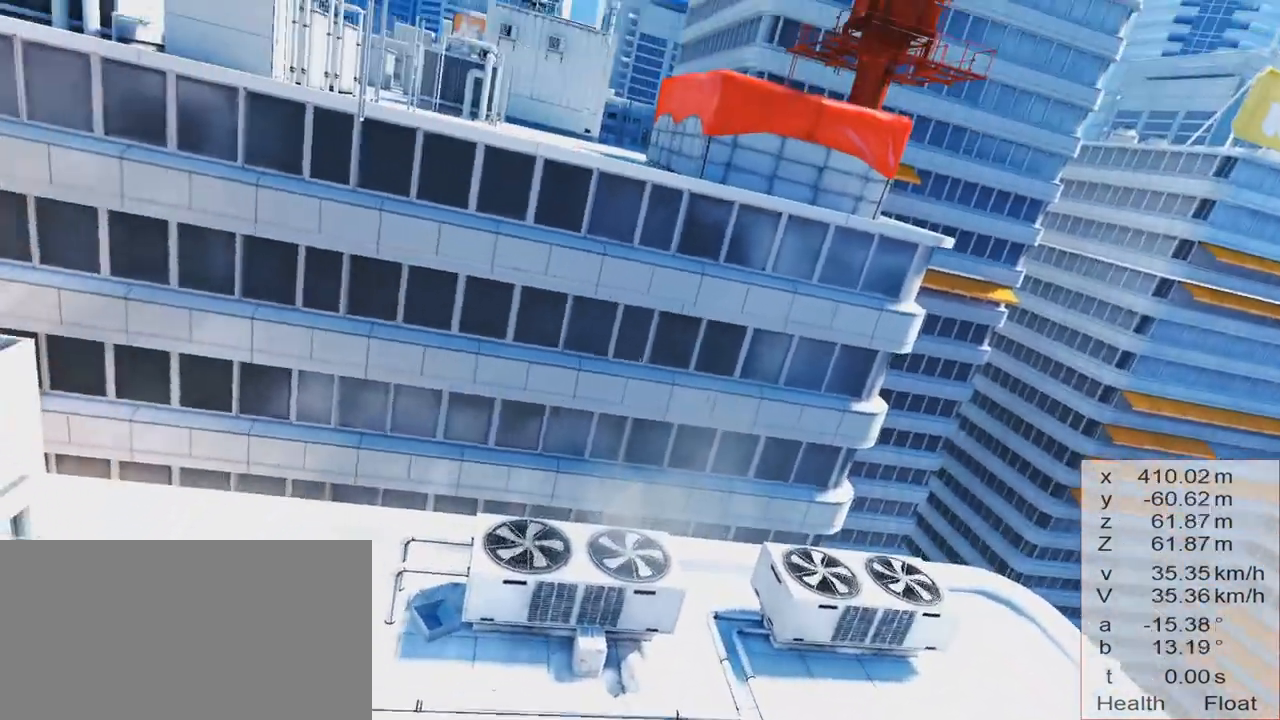
{"keys": ["w"], "events": []}
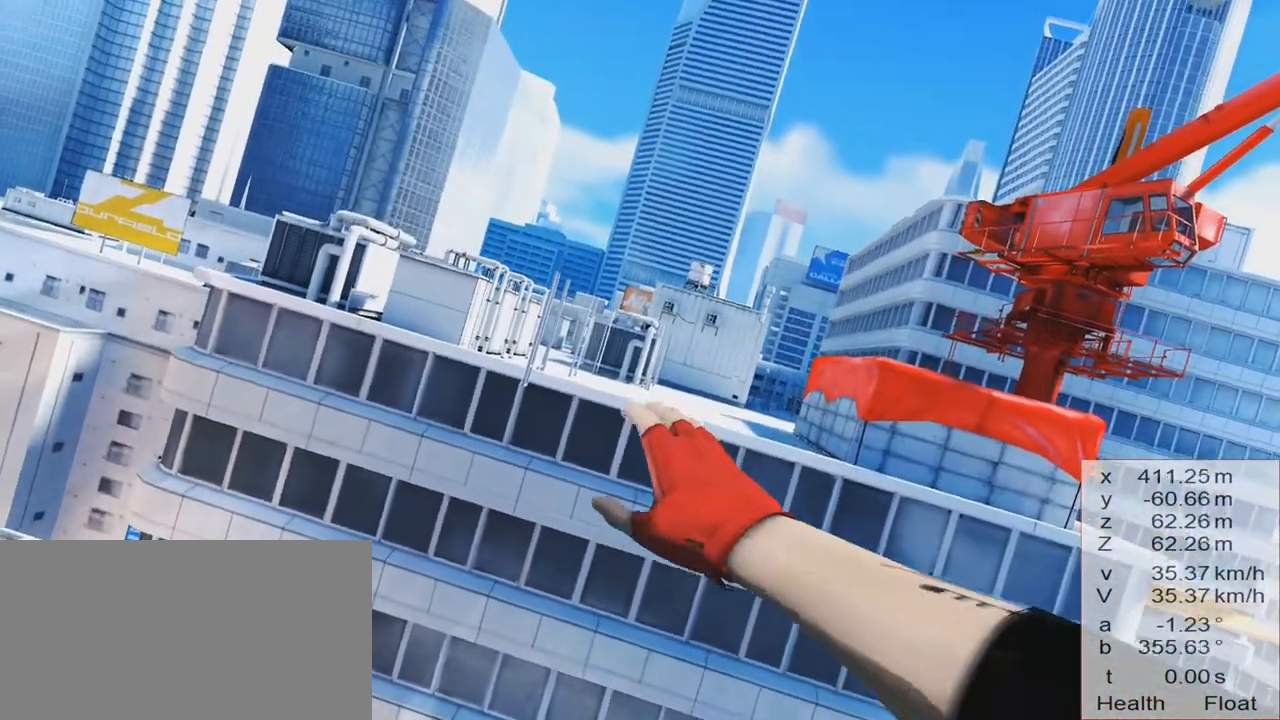
{"keys": ["w"], "events": []}
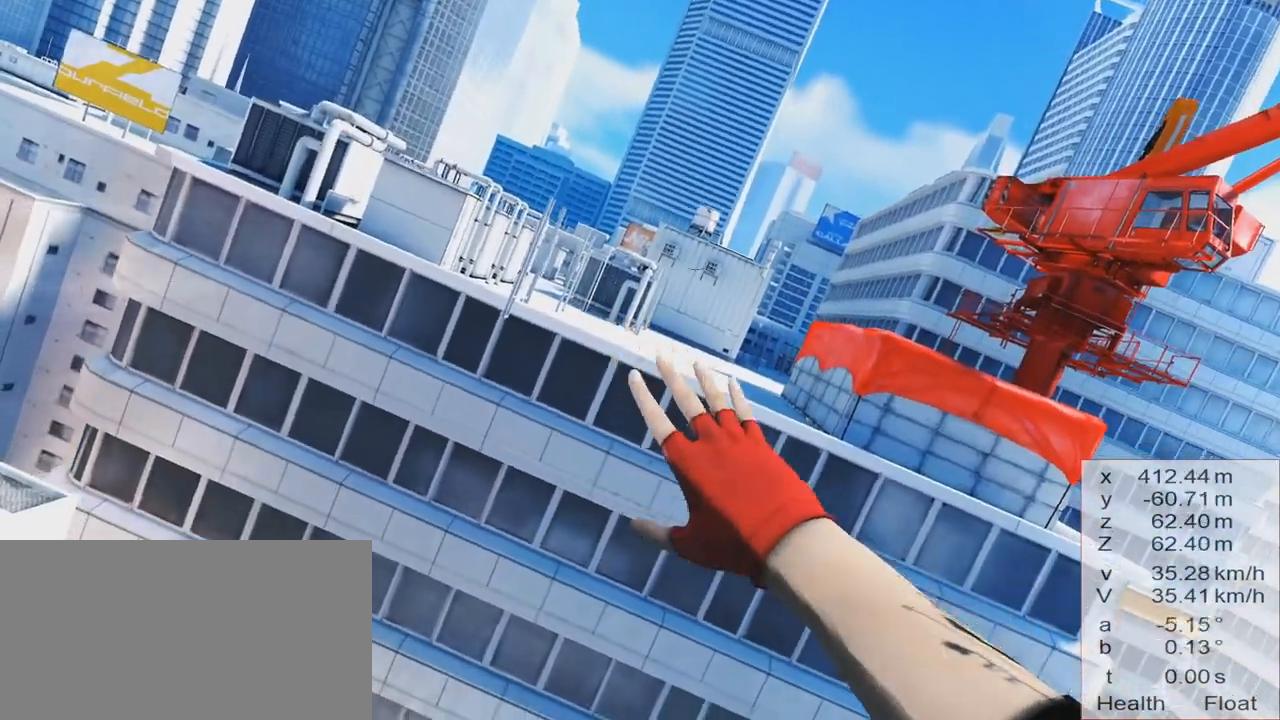
{"keys": ["w"], "events": []}
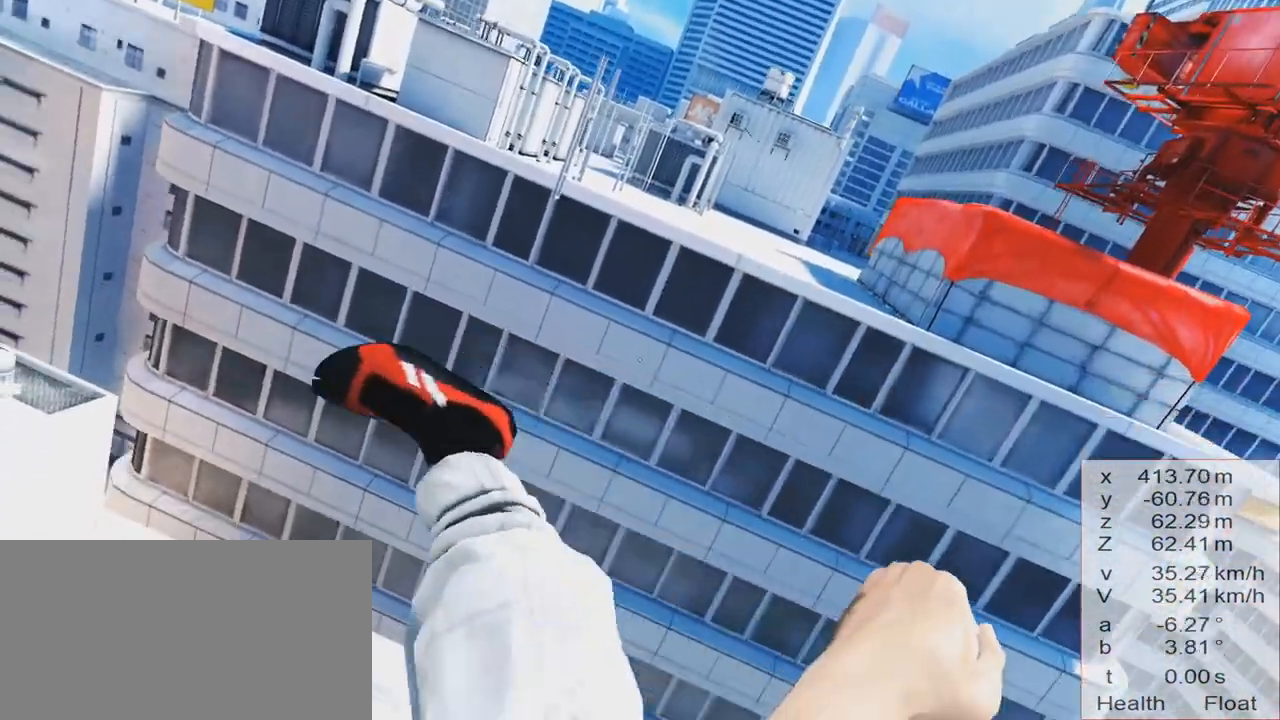
{"keys": ["w"], "events": []}
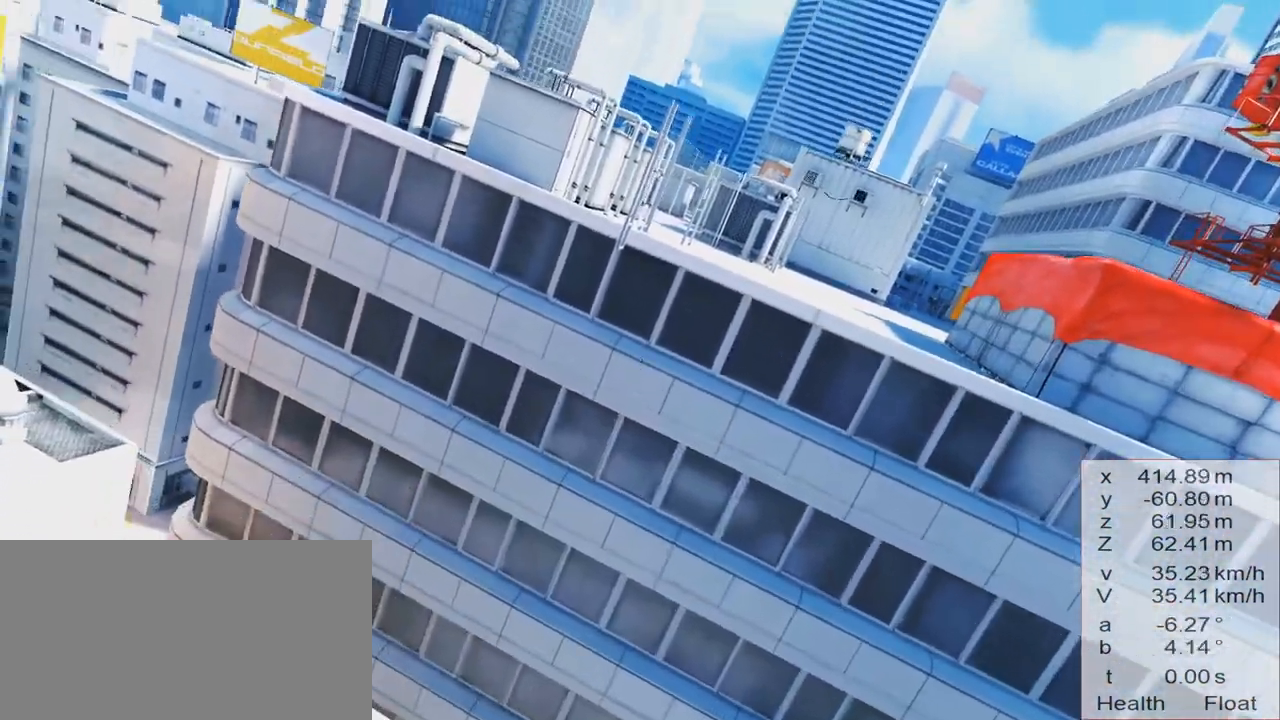
{"keys": ["jump", "w"], "events": [[400, "jump", "down"]]}
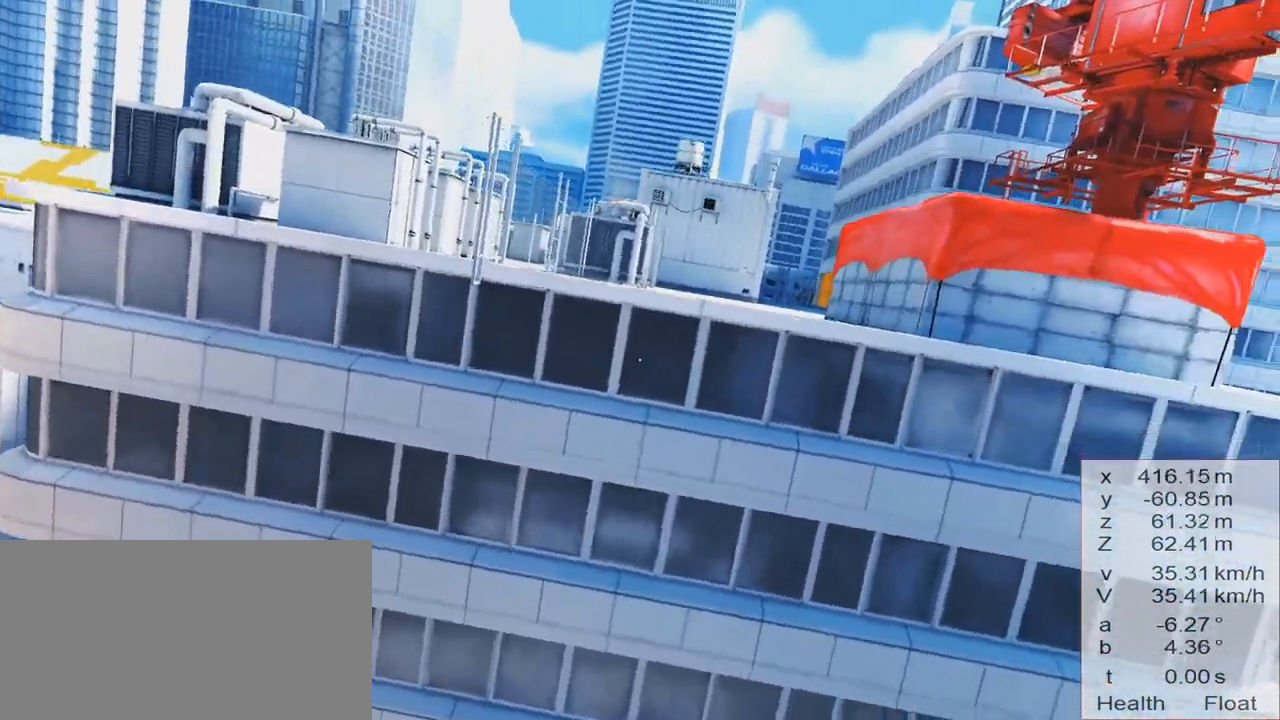
{"keys": ["jump", "w"], "events": []}
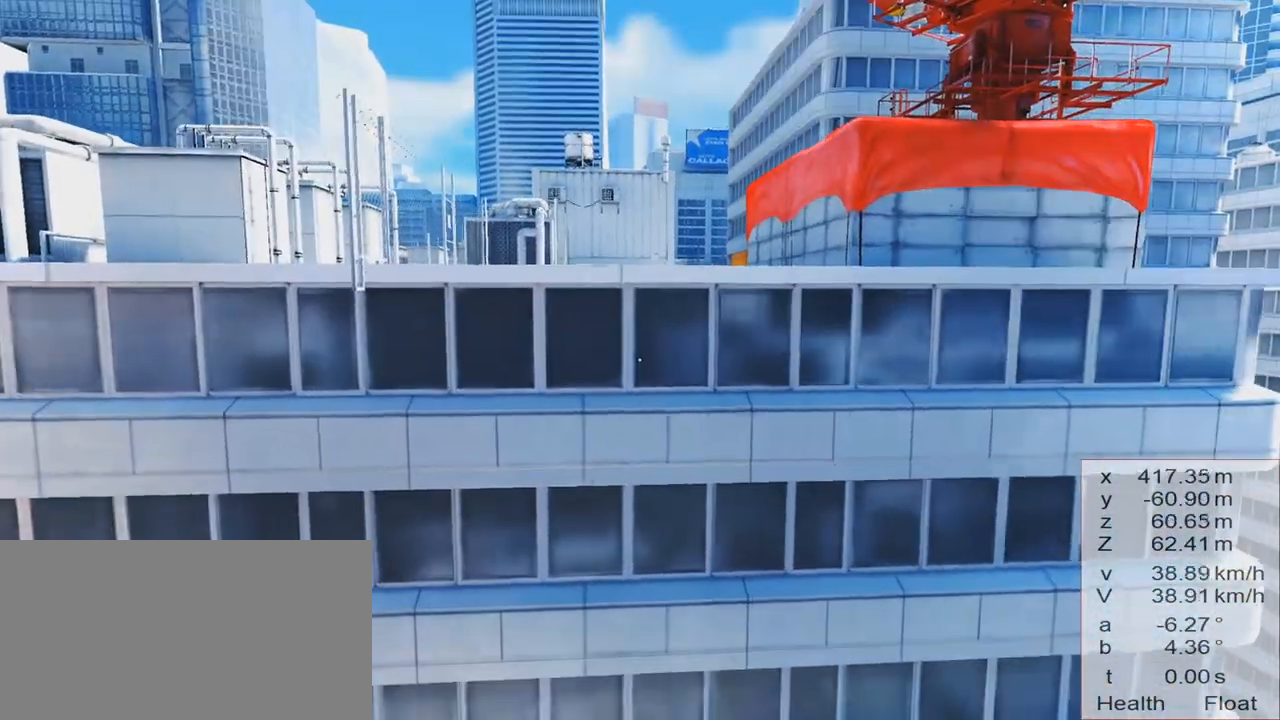
{"keys": ["jump"], "events": [[434, "w", "up"]]}
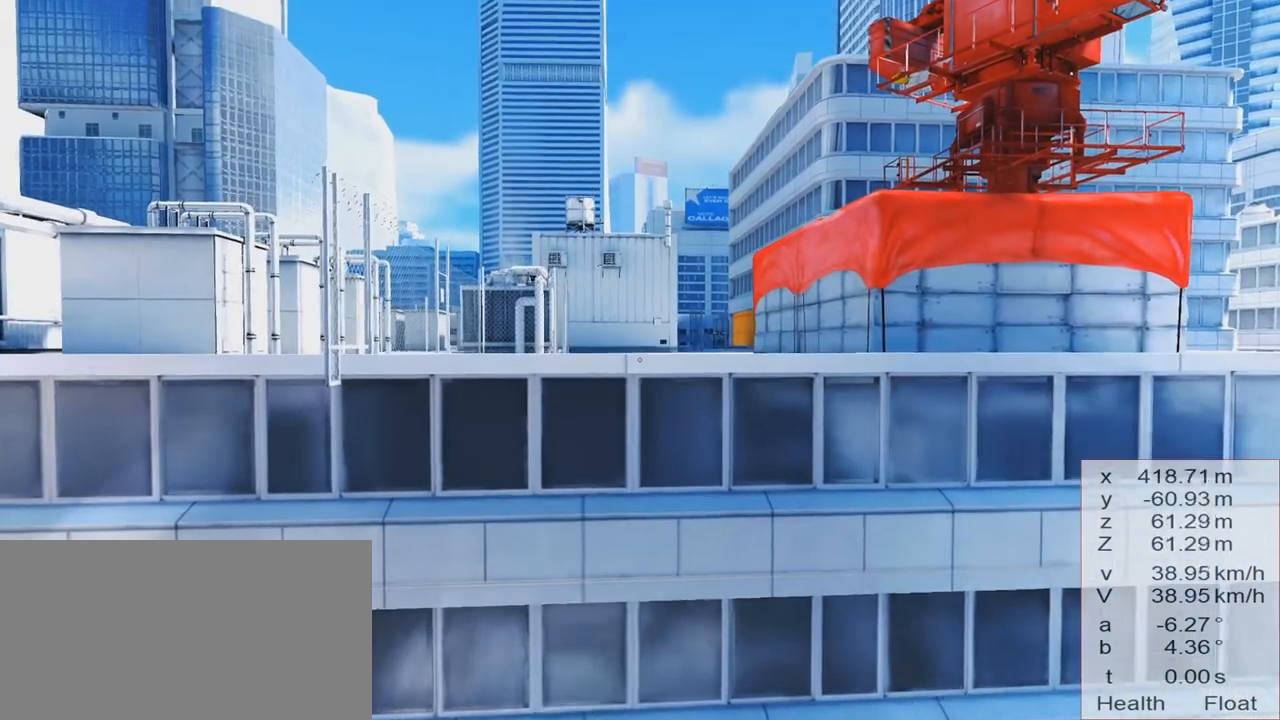
{"keys": [], "events": [[300, "jump", "up"]]}